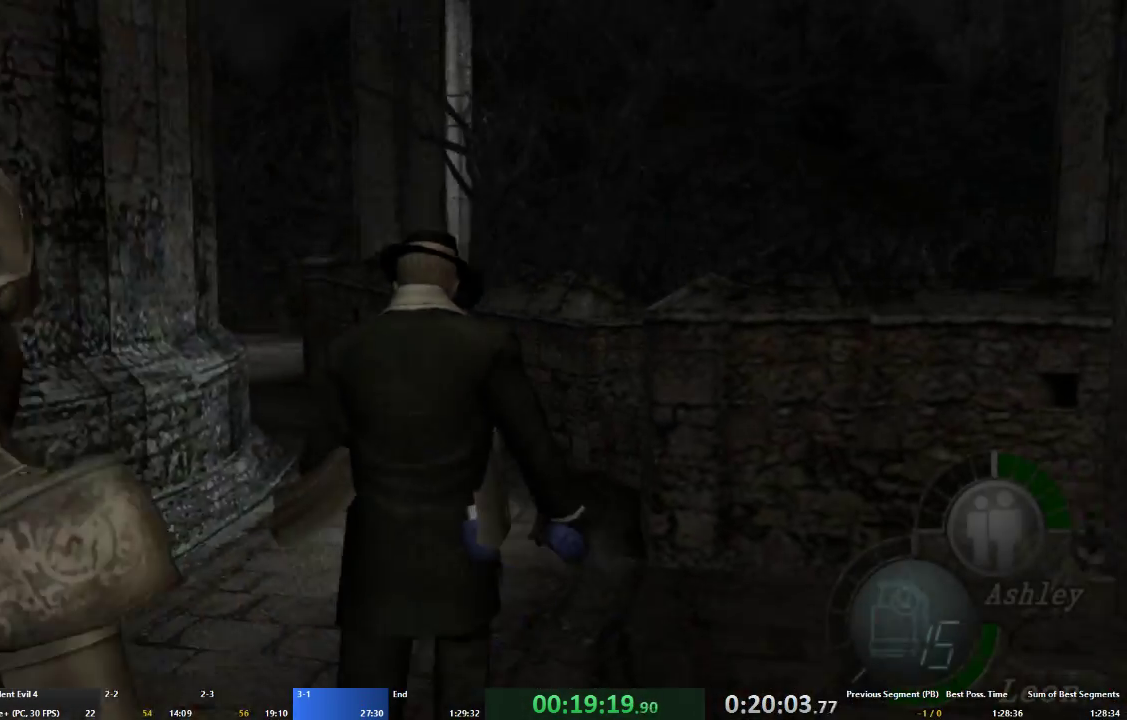
Gameplay with a controller (Xbox layout); each line is a JSON object with the inputs held at the frame after it. "events" lists button and stick changes between this image and that frame as [ms after this image, input, new state], when the widget could be followed in between. Not read: L3 R3.
{"buttons": ["A"], "left_stick": "up", "right_stick": "center", "events": [[133, "left_stick", "up"]]}
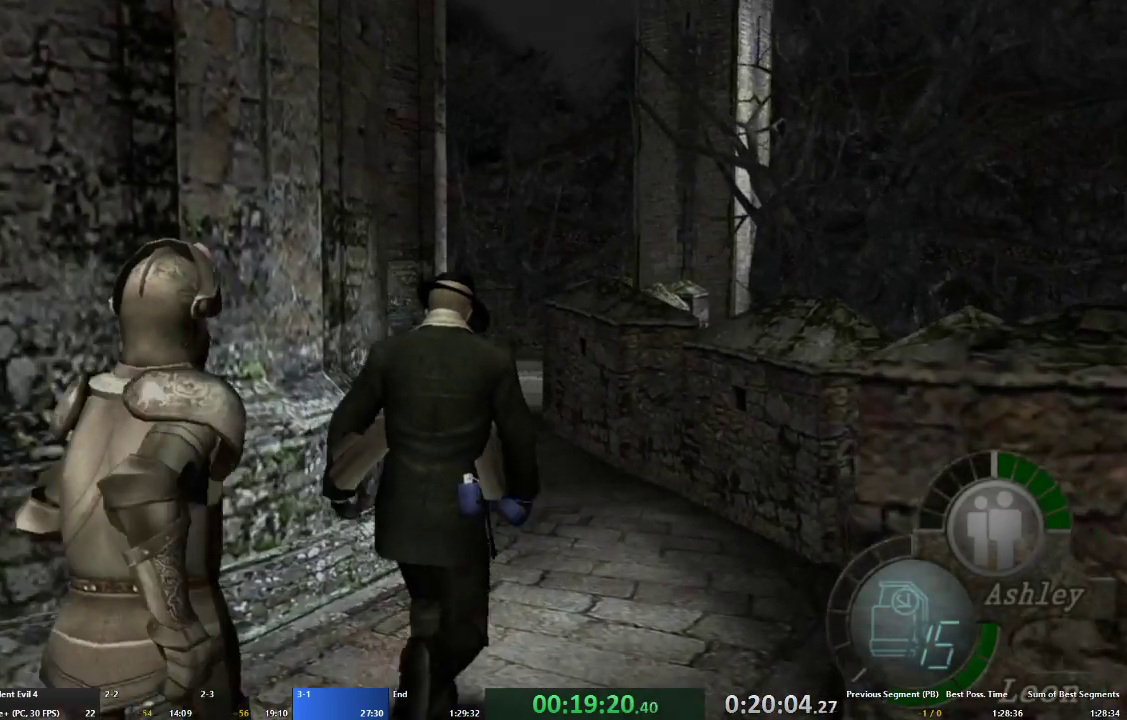
{"buttons": ["A"], "left_stick": "up", "right_stick": "center", "events": [[267, "left_stick", "up-left"], [433, "left_stick", "up"]]}
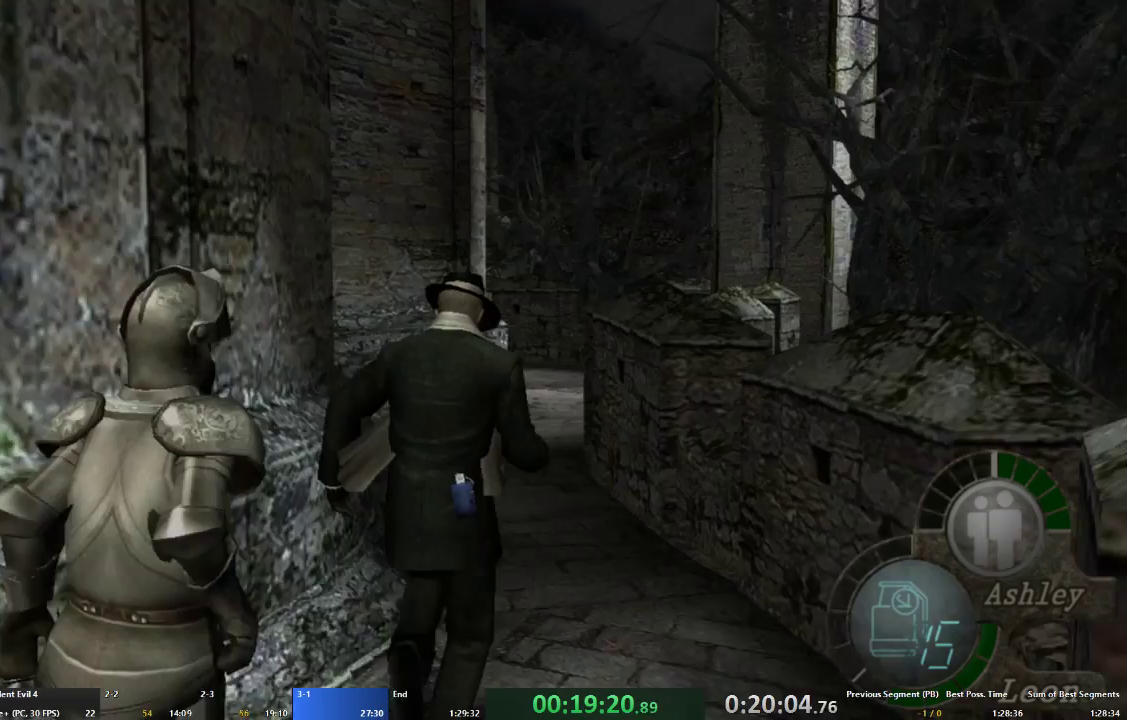
{"buttons": ["A"], "left_stick": "up", "right_stick": "center", "events": []}
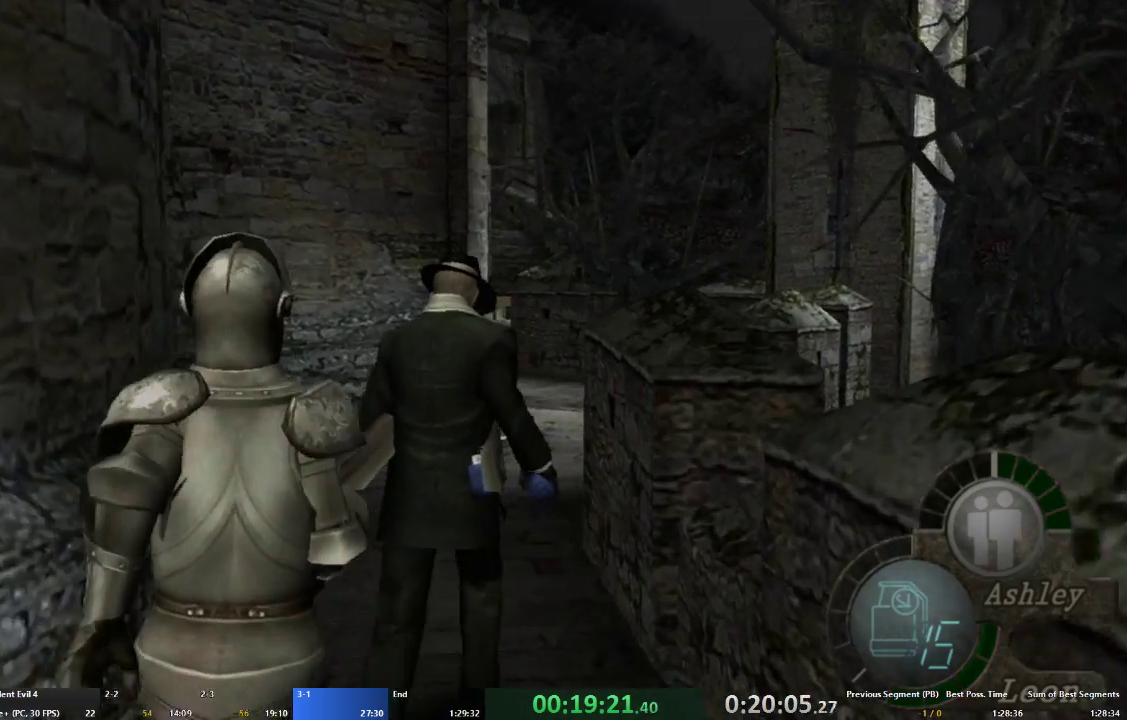
{"buttons": ["A"], "left_stick": "up", "right_stick": "center", "events": []}
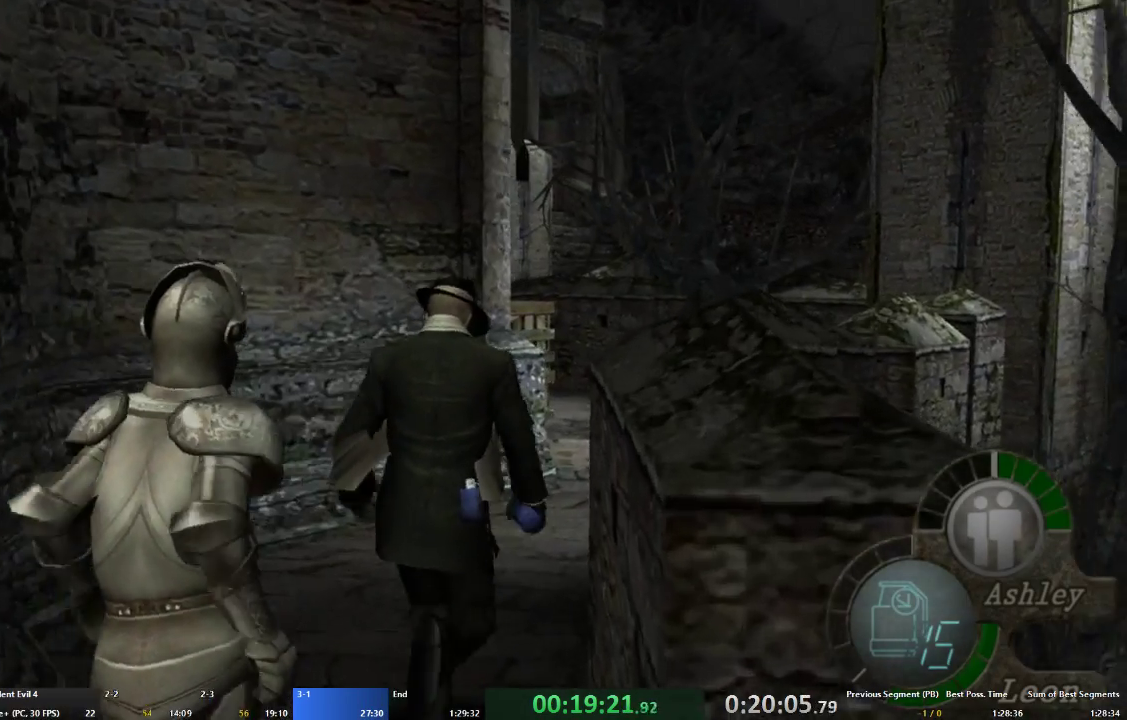
{"buttons": ["A"], "left_stick": "up", "right_stick": "center", "events": [[300, "left_stick", "up-right"], [467, "left_stick", "up"]]}
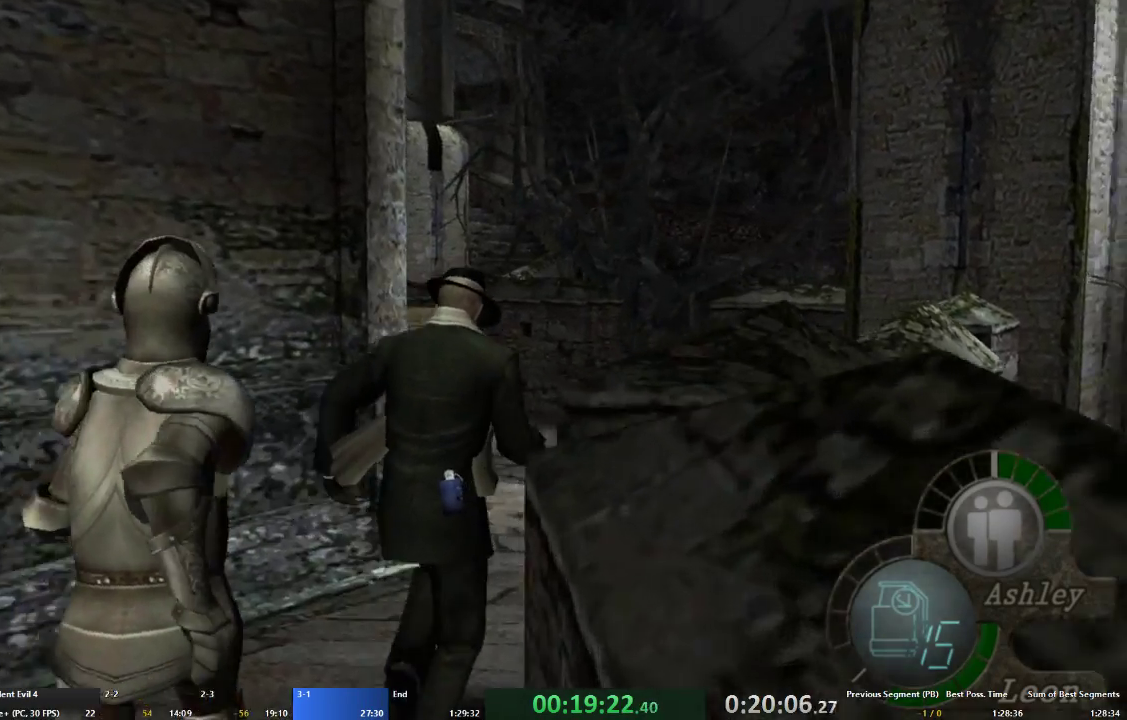
{"buttons": ["A"], "left_stick": "up", "right_stick": "center", "events": []}
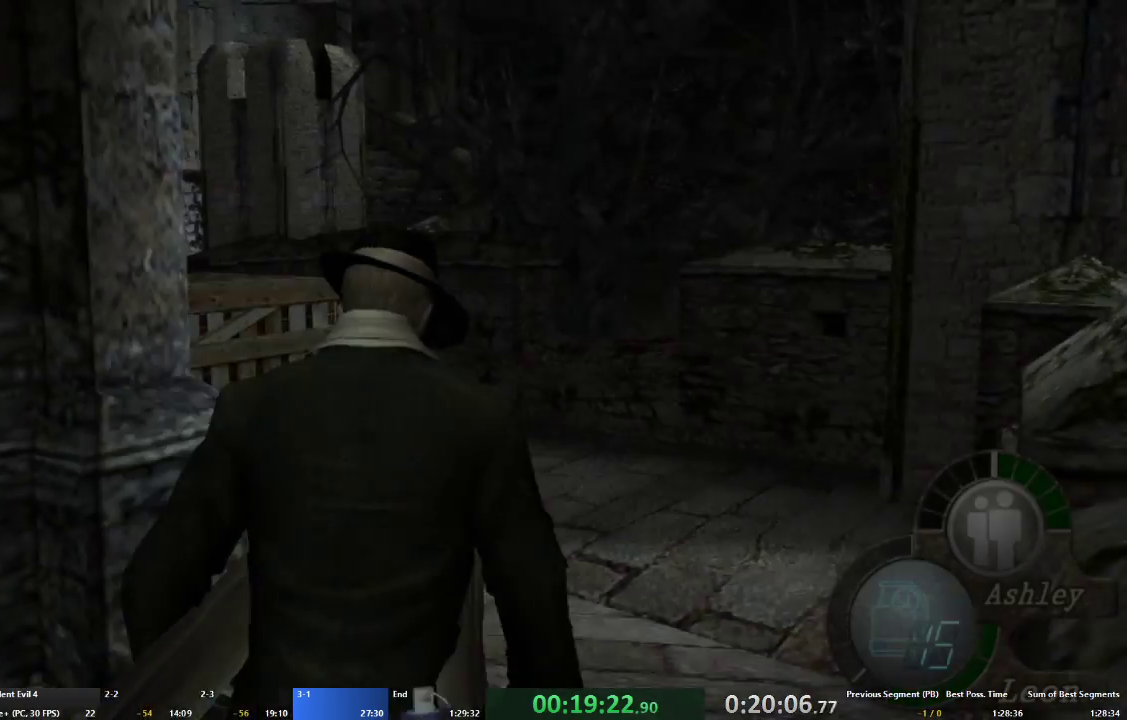
{"buttons": ["A", "START"], "left_stick": "up", "right_stick": "center", "events": [[233, "left_stick", "up-left"], [400, "left_stick", "up"], [467, "START", "down"]]}
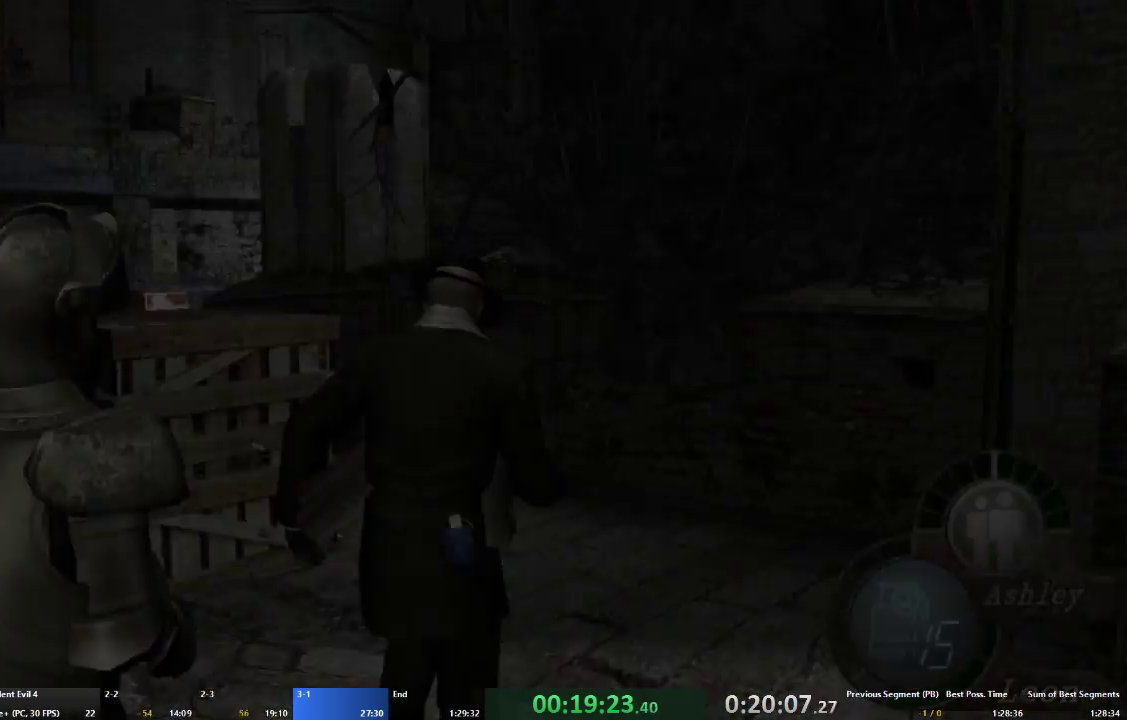
{"buttons": ["A"], "left_stick": "center", "right_stick": "center", "events": [[67, "START", "up"], [167, "A", "up"], [167, "left_stick", "center"], [300, "A", "down"], [400, "A", "up"], [467, "A", "down"]]}
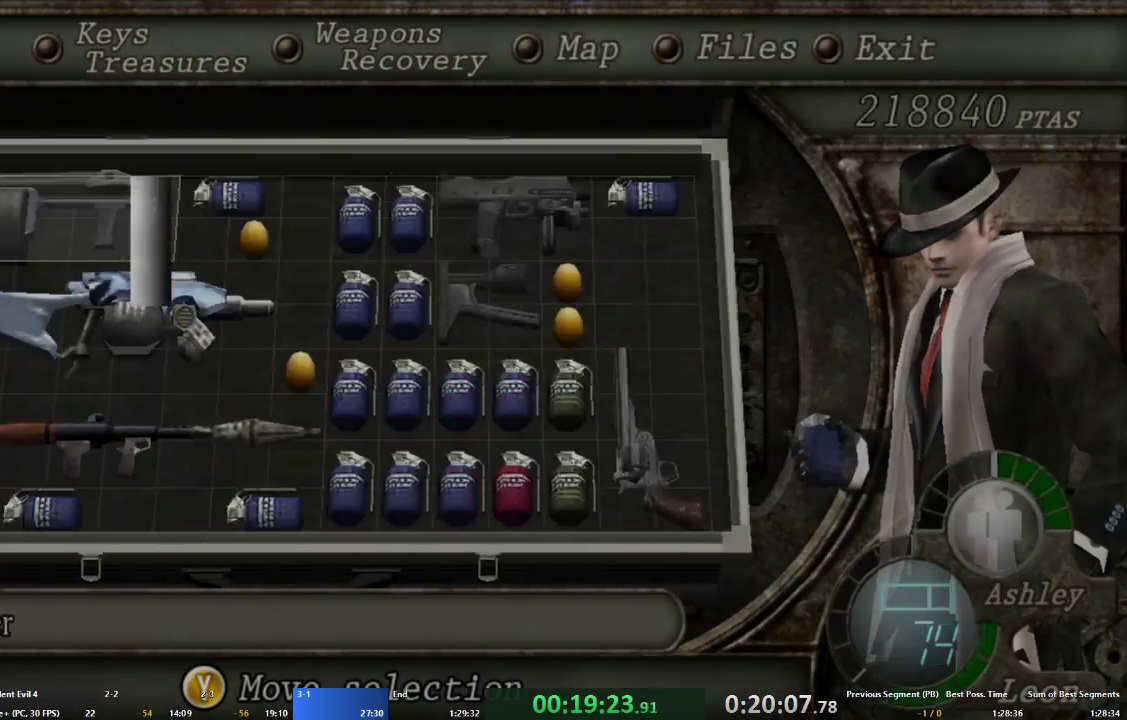
{"buttons": [], "left_stick": "center", "right_stick": "center", "events": [[33, "START", "down"], [67, "A", "up"], [100, "START", "up"]]}
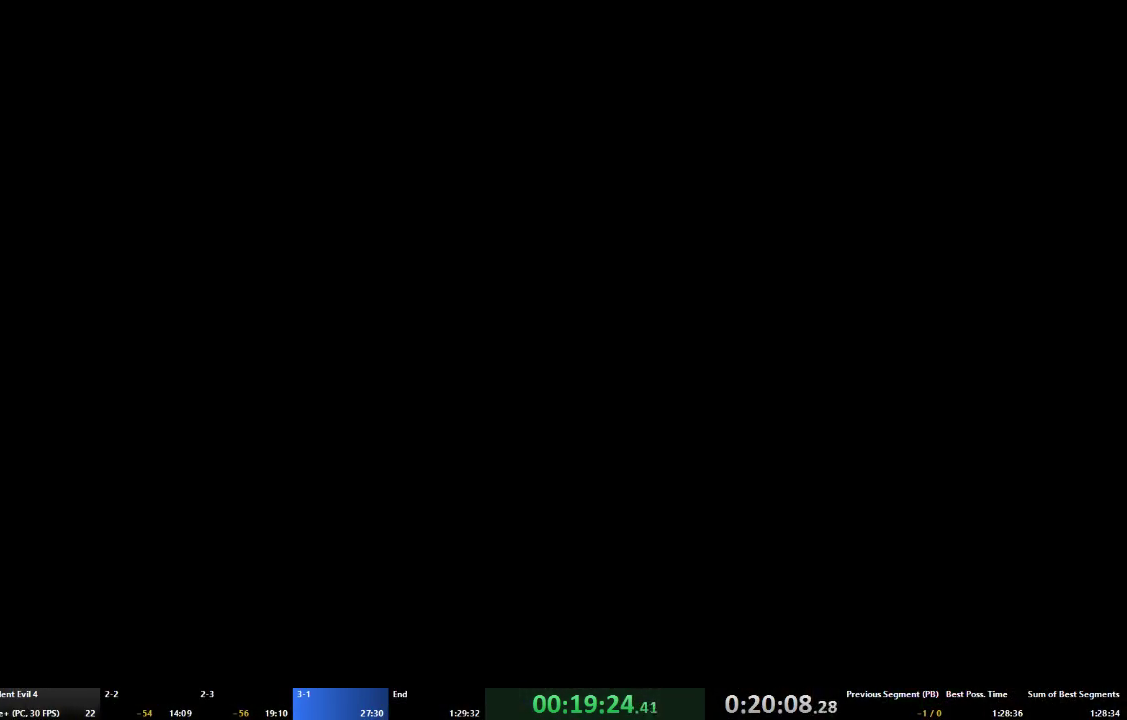
{"buttons": ["L2", "START"], "left_stick": "center", "right_stick": "center", "events": [[367, "L2", "down"], [433, "START", "down"]]}
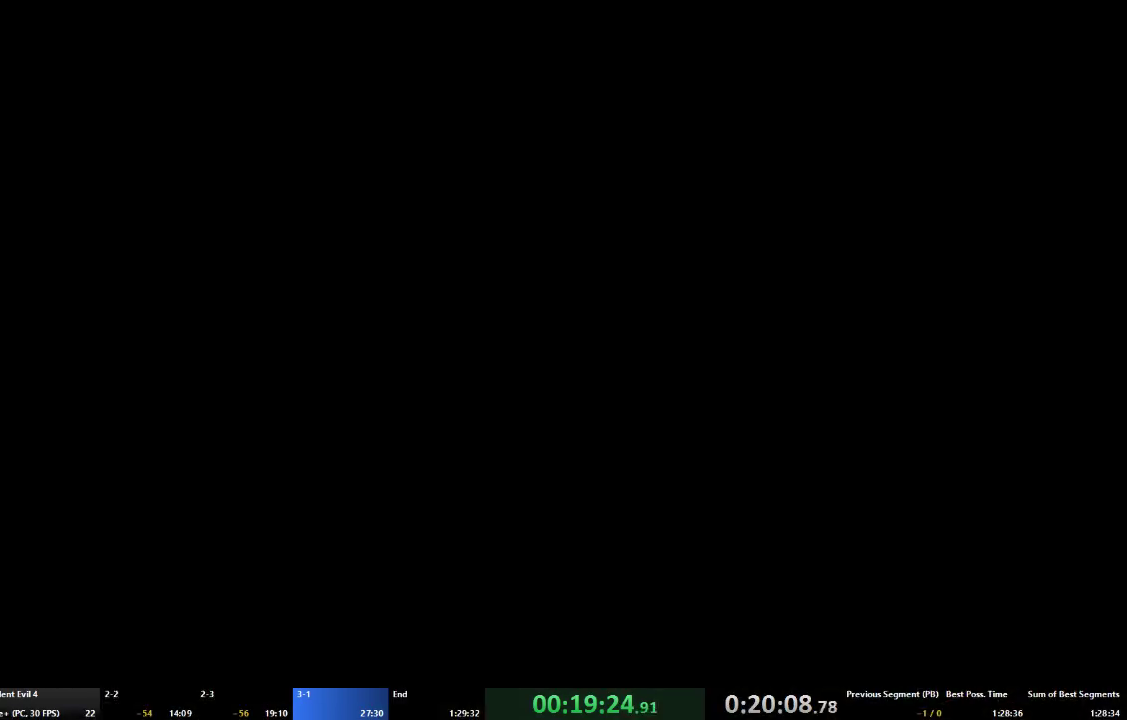
{"buttons": ["A"], "left_stick": "center", "right_stick": "center", "events": [[33, "START", "up"], [67, "L2", "up"], [300, "DPAD_DOWN", "down"], [367, "DPAD_DOWN", "up"], [467, "A", "down"]]}
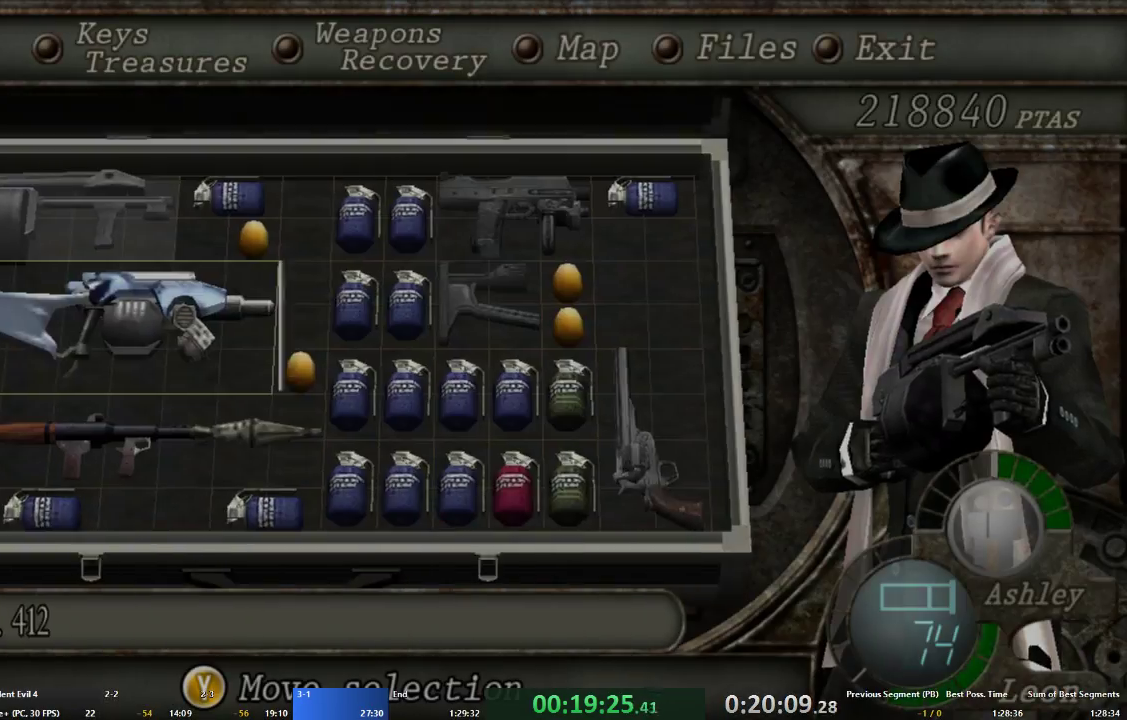
{"buttons": ["A"], "left_stick": "up", "right_stick": "center", "events": [[33, "A", "up"], [100, "A", "down"], [167, "START", "down"], [200, "A", "up"], [233, "START", "up"], [400, "A", "down"], [400, "left_stick", "up"]]}
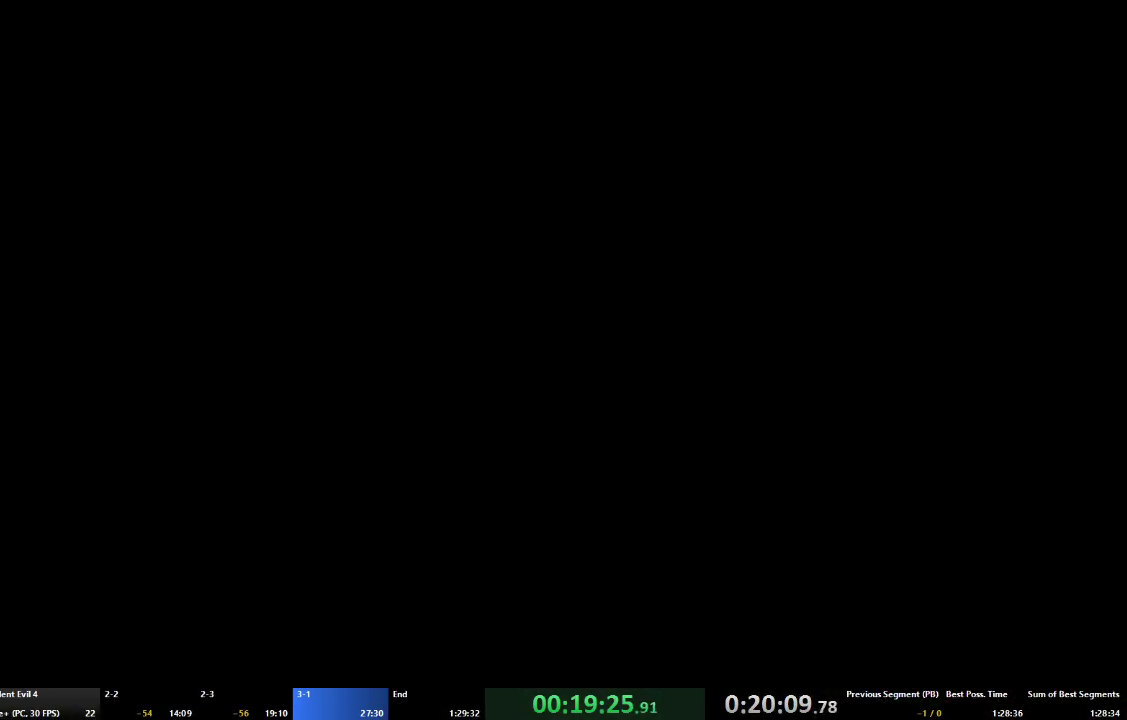
{"buttons": ["A"], "left_stick": "up", "right_stick": "center", "events": []}
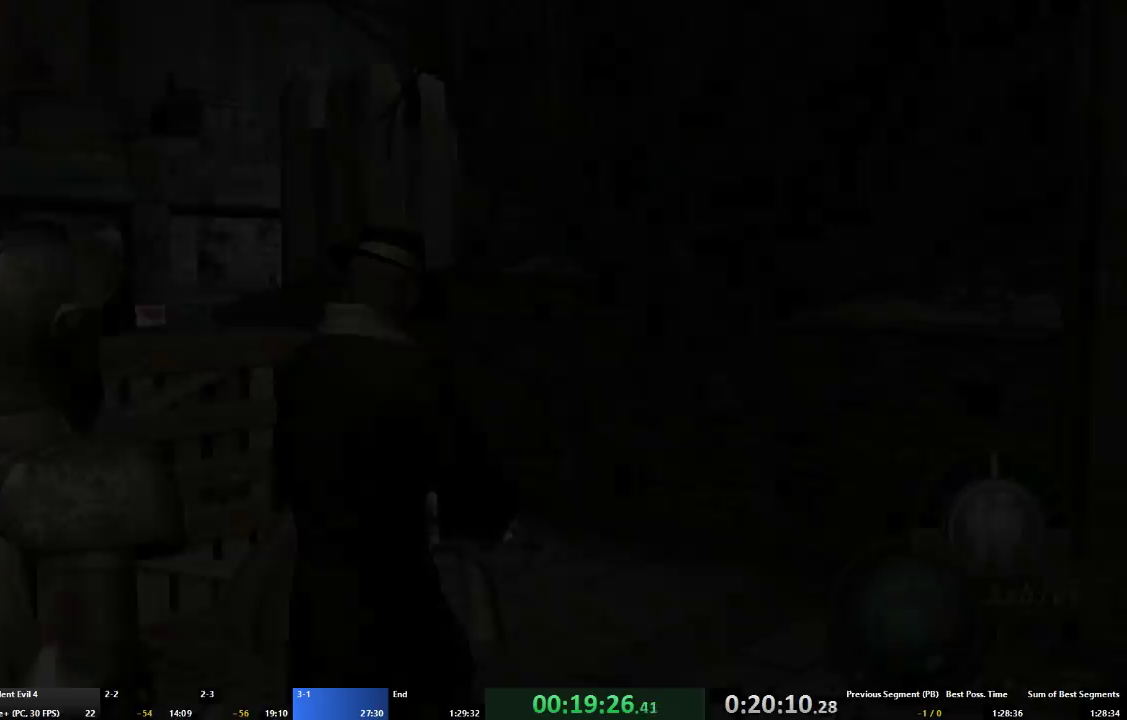
{"buttons": ["A"], "left_stick": "up-left", "right_stick": "center", "events": [[133, "left_stick", "up-left"]]}
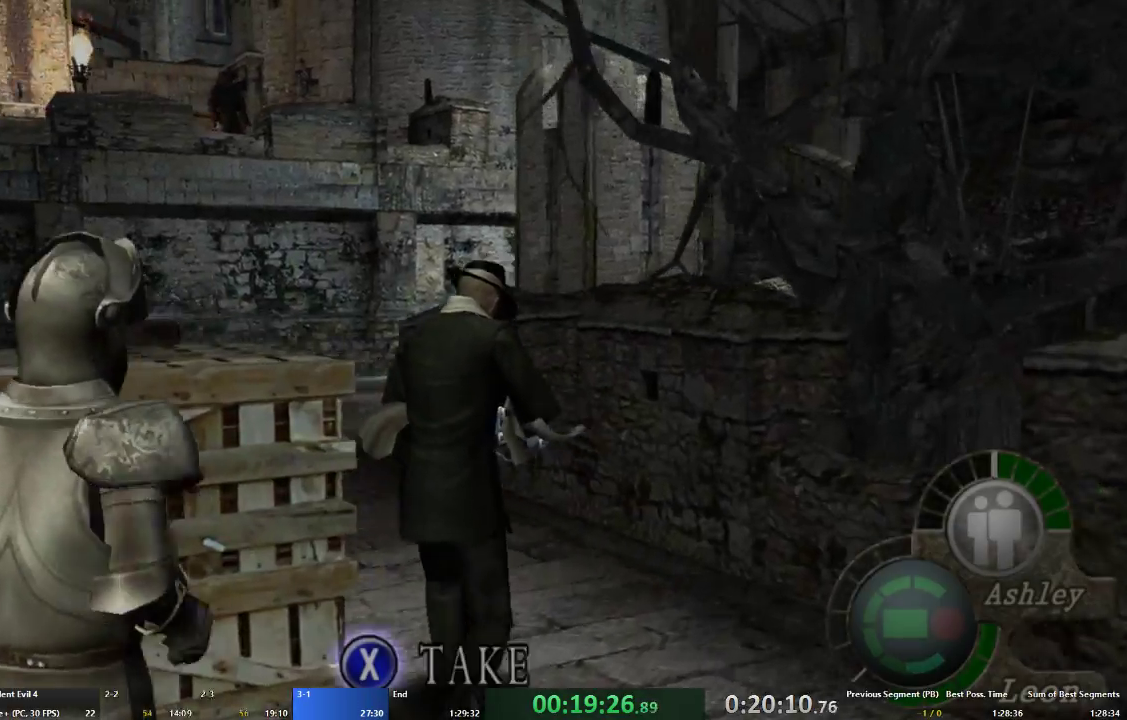
{"buttons": ["A"], "left_stick": "up", "right_stick": "center", "events": [[300, "left_stick", "up"]]}
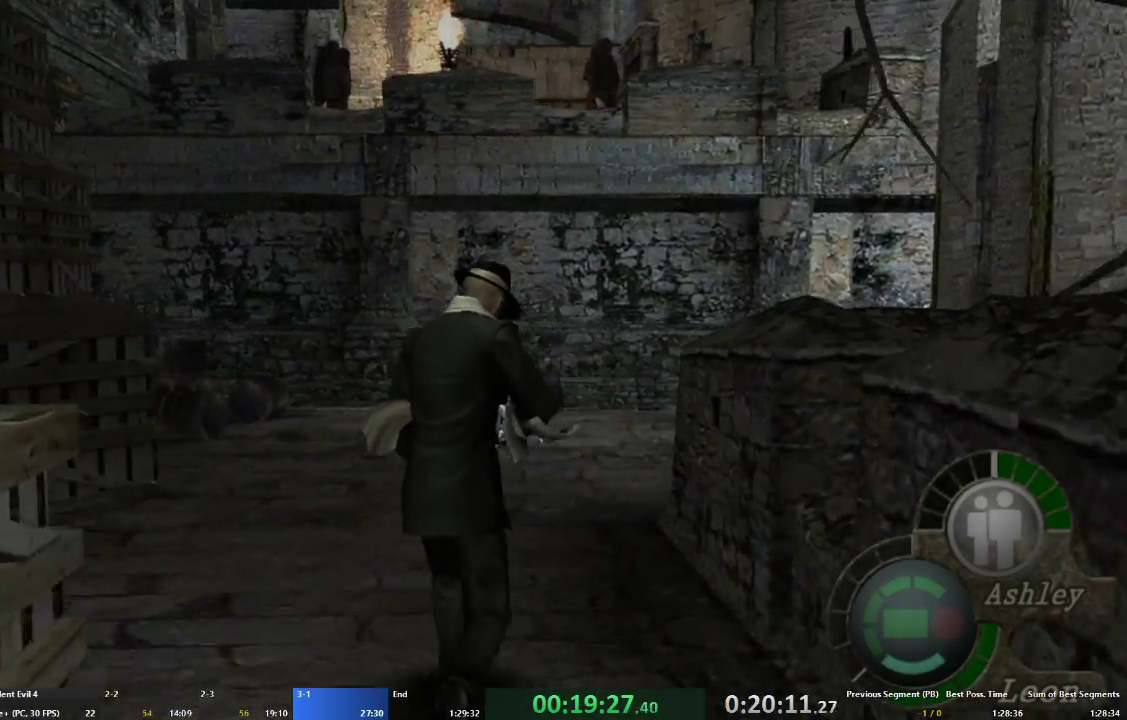
{"buttons": ["A"], "left_stick": "up-right", "right_stick": "center", "events": [[233, "left_stick", "up-right"]]}
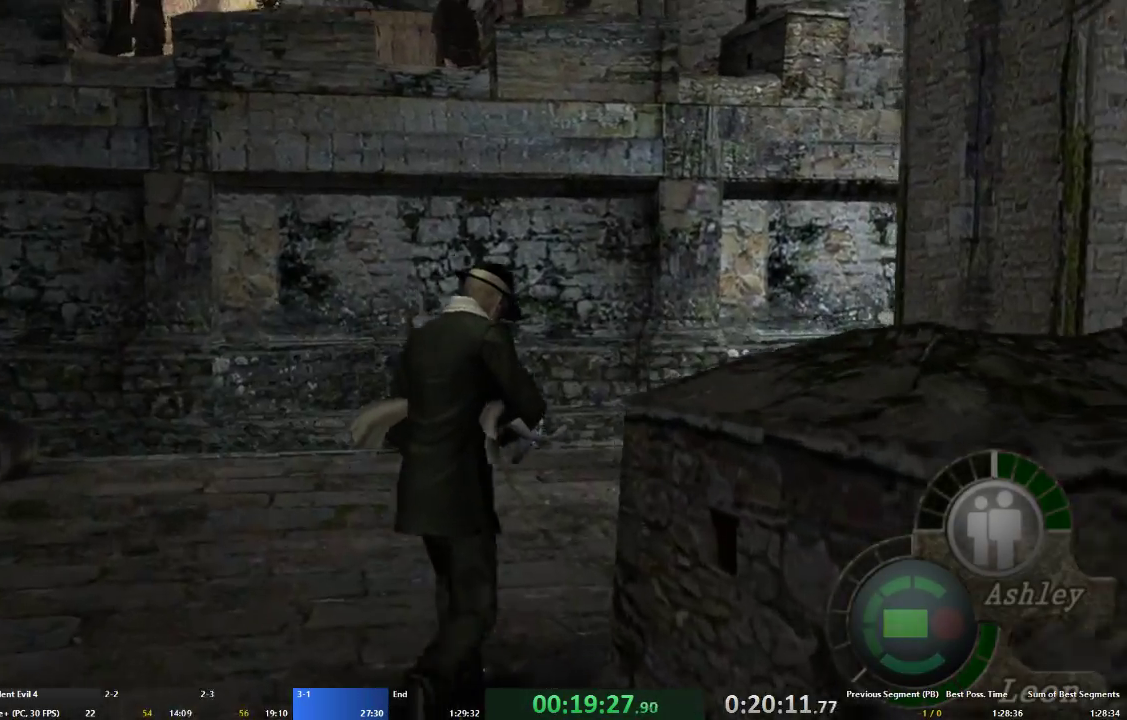
{"buttons": ["A"], "left_stick": "up", "right_stick": "center", "events": [[400, "left_stick", "up"]]}
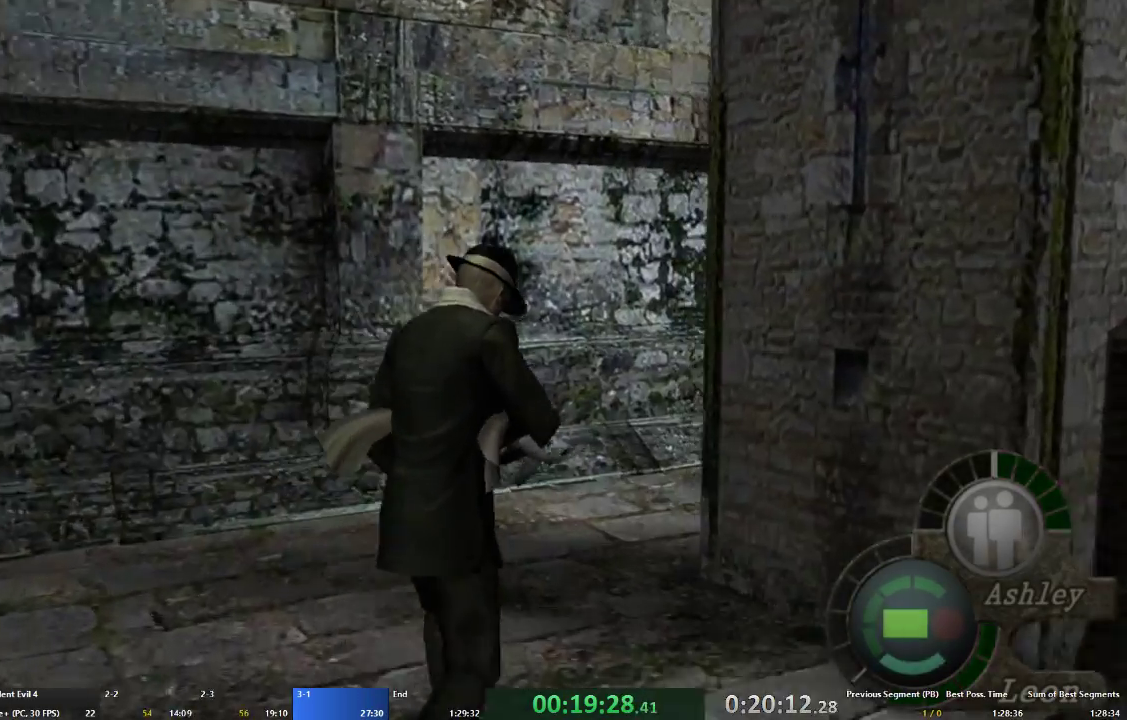
{"buttons": ["A"], "left_stick": "up-right", "right_stick": "center", "events": [[133, "left_stick", "up-right"]]}
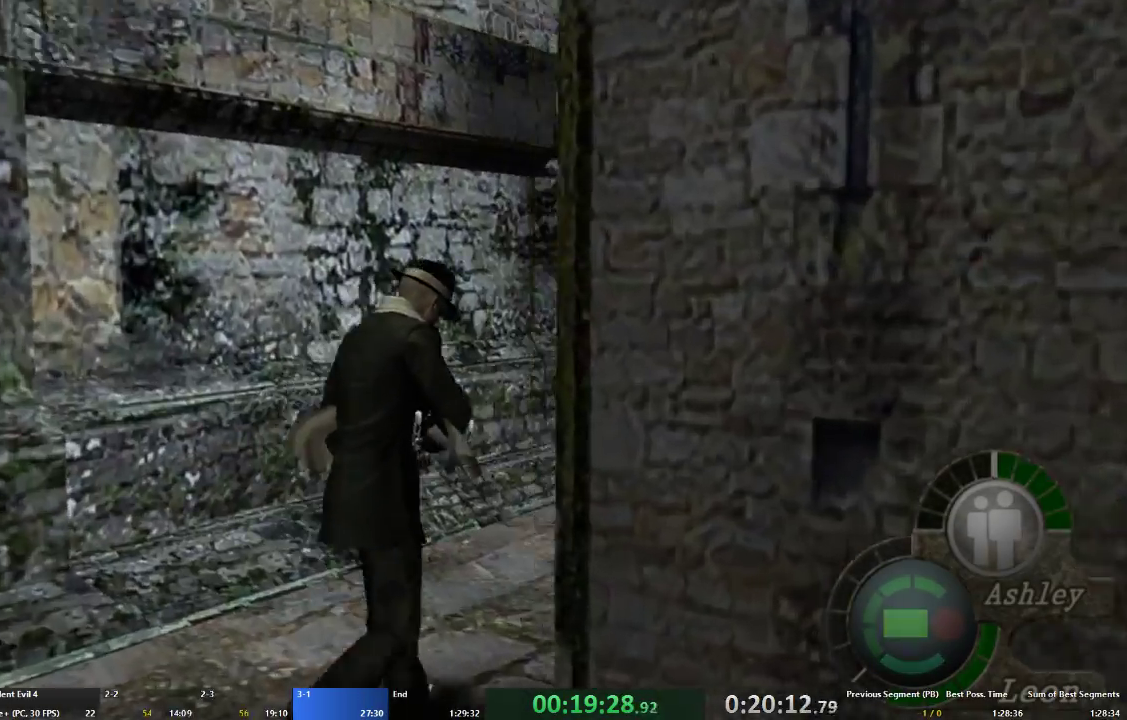
{"buttons": ["A"], "left_stick": "up", "right_stick": "center", "events": [[67, "left_stick", "up"]]}
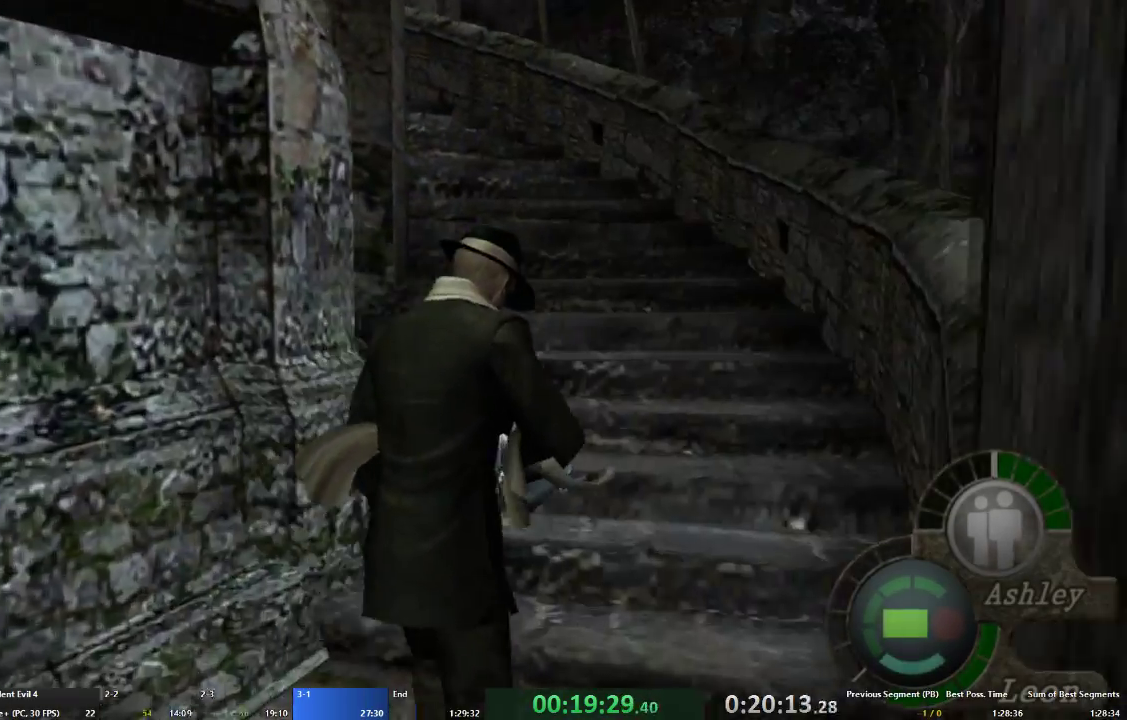
{"buttons": ["A"], "left_stick": "up", "right_stick": "center", "events": [[200, "left_stick", "up-left"], [400, "left_stick", "up"]]}
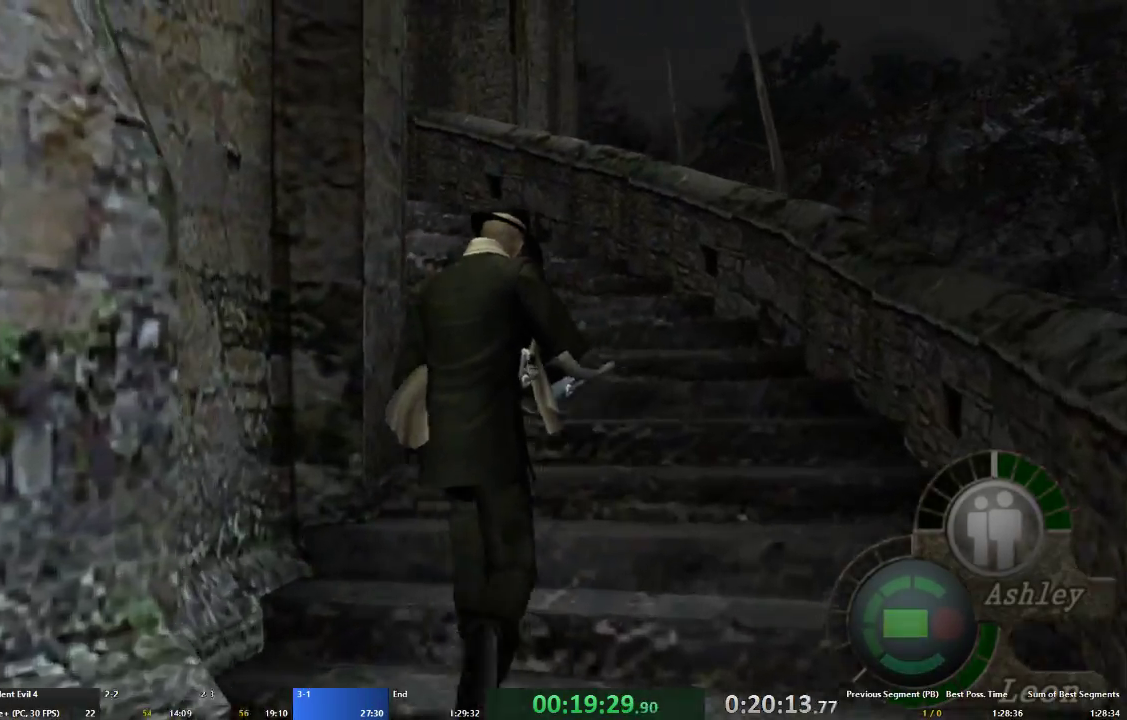
{"buttons": ["A"], "left_stick": "up-left", "right_stick": "center", "events": [[467, "left_stick", "up-left"]]}
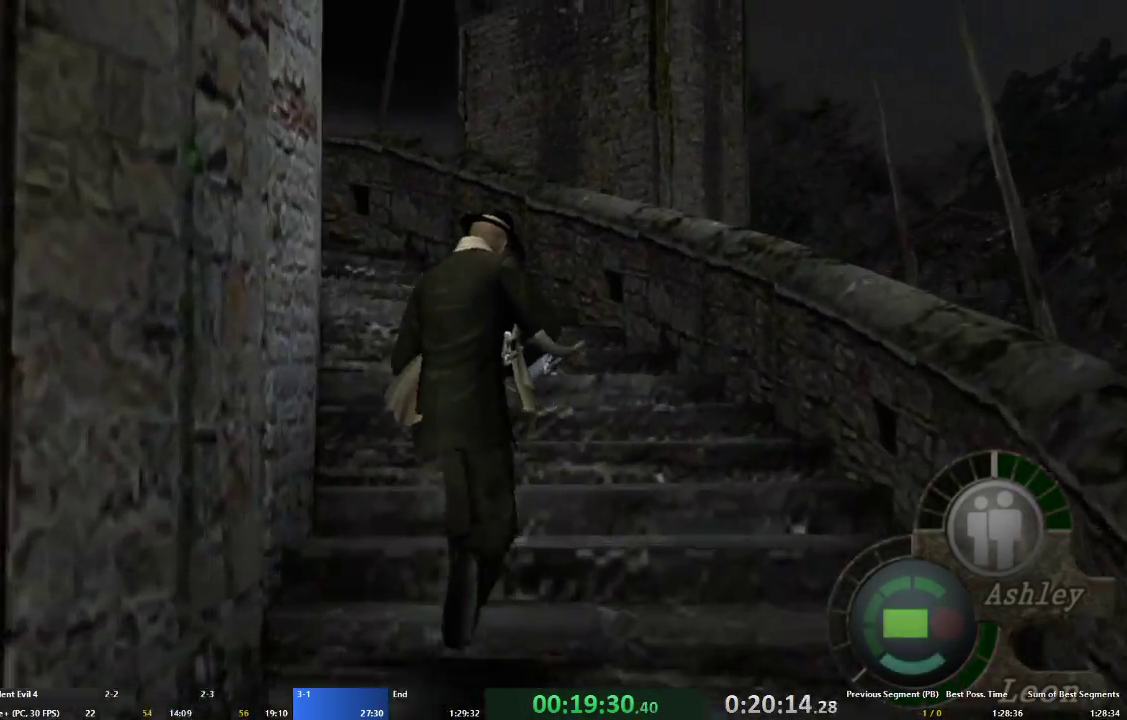
{"buttons": ["A"], "left_stick": "up-left", "right_stick": "center", "events": []}
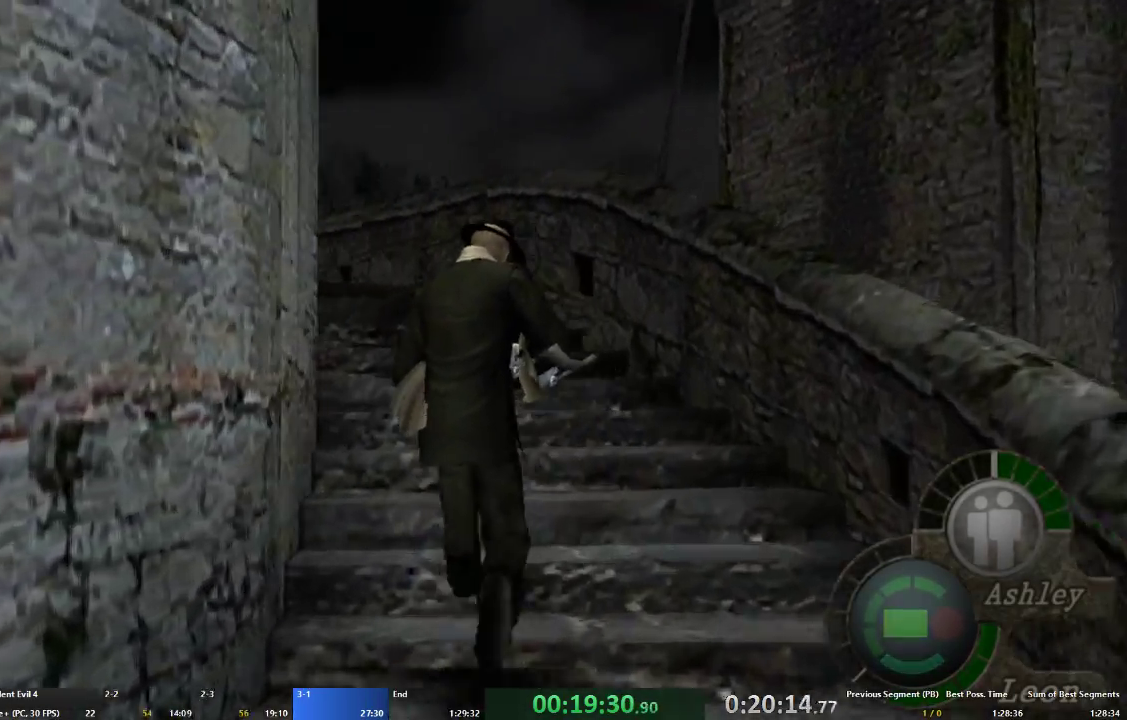
{"buttons": ["A"], "left_stick": "up-left", "right_stick": "center", "events": []}
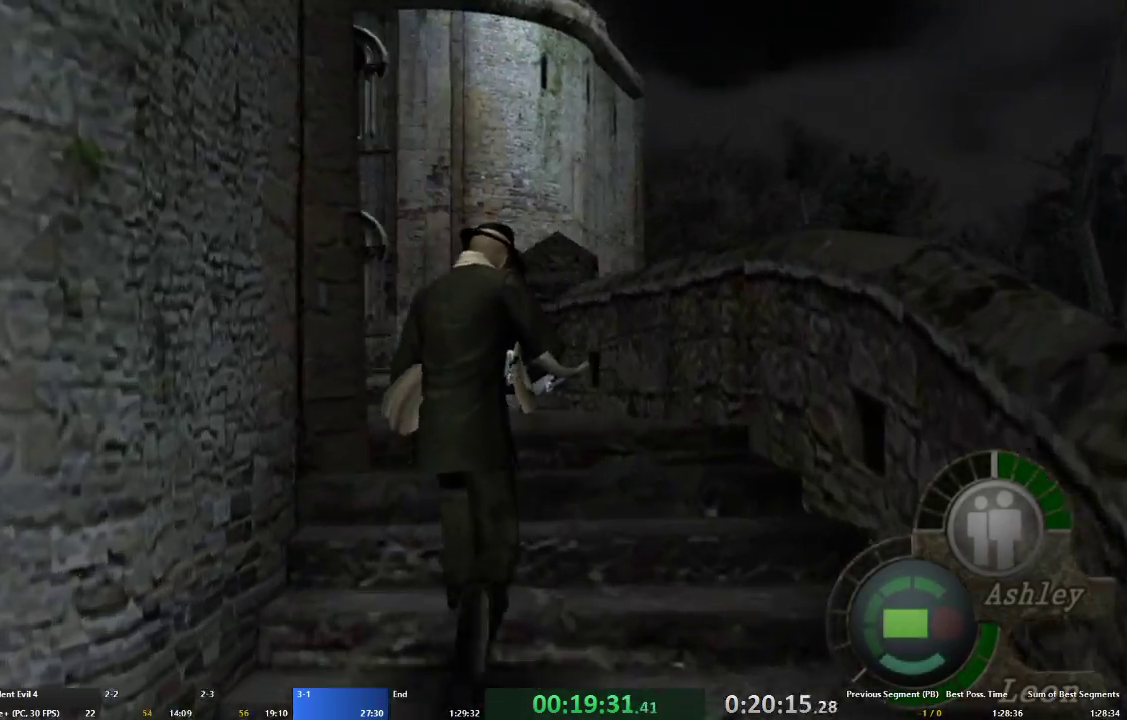
{"buttons": ["A"], "left_stick": "up-left", "right_stick": "center", "events": []}
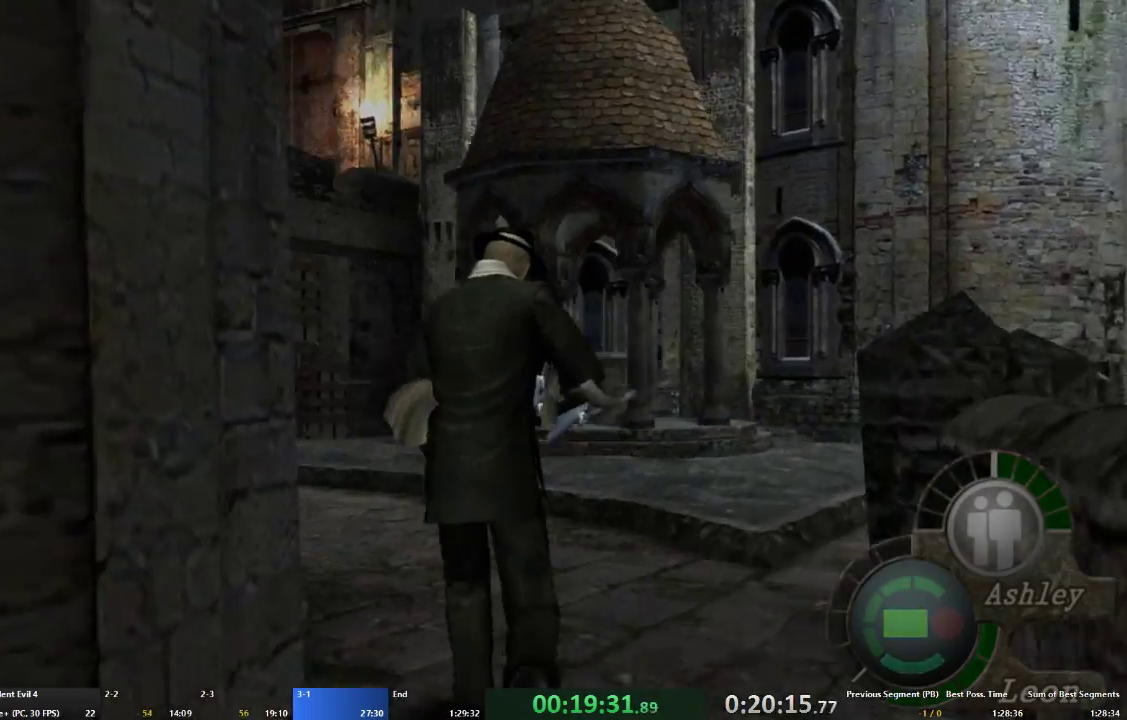
{"buttons": ["A"], "left_stick": "up-left", "right_stick": "center", "events": []}
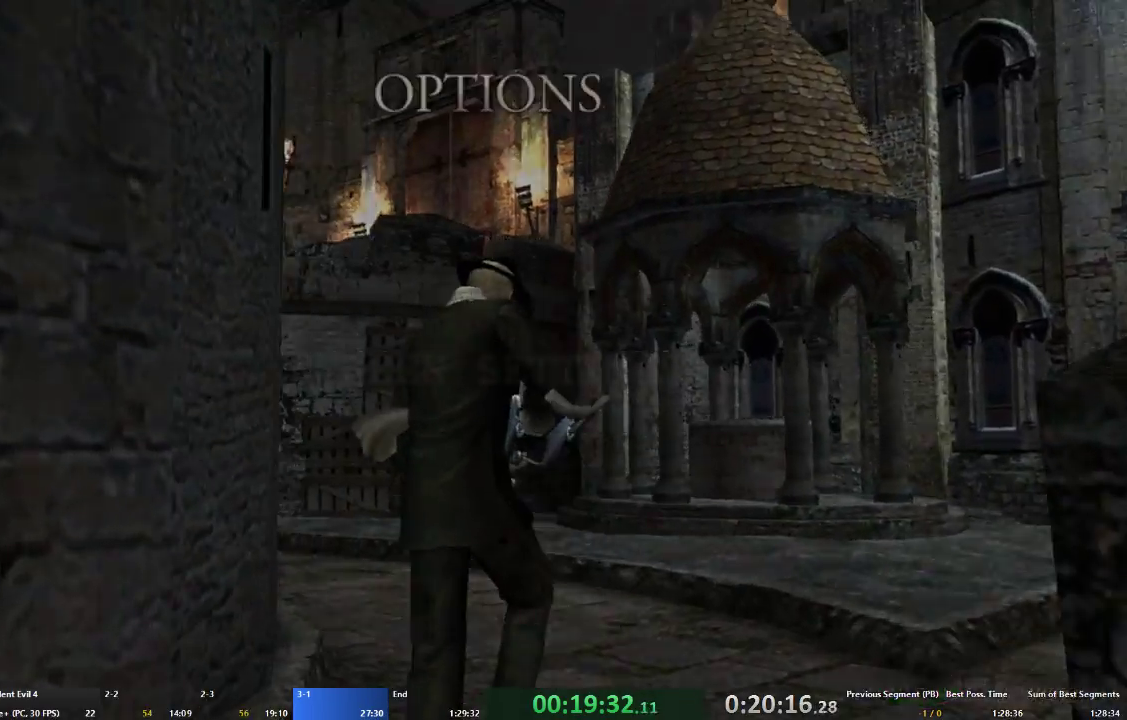
{"buttons": ["A"], "left_stick": "up-left", "right_stick": "center", "events": []}
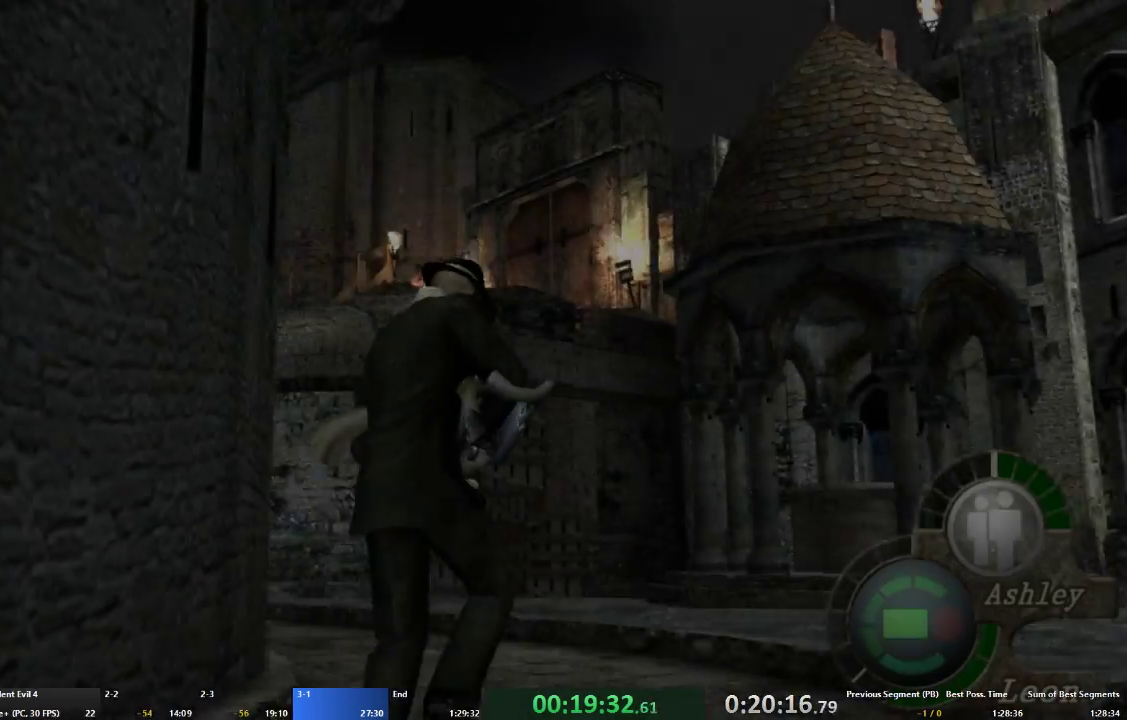
{"buttons": ["A"], "left_stick": "up-left", "right_stick": "center", "events": []}
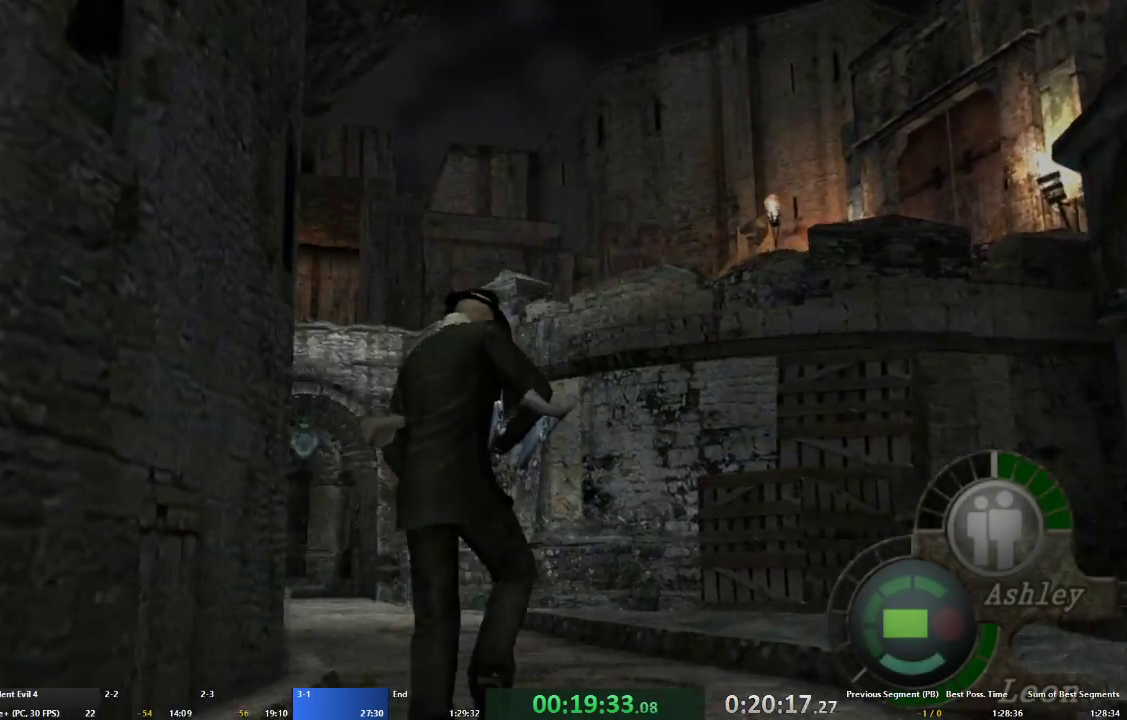
{"buttons": ["A"], "left_stick": "up", "right_stick": "center", "events": [[100, "left_stick", "up"], [333, "left_stick", "up-left"], [467, "left_stick", "up"]]}
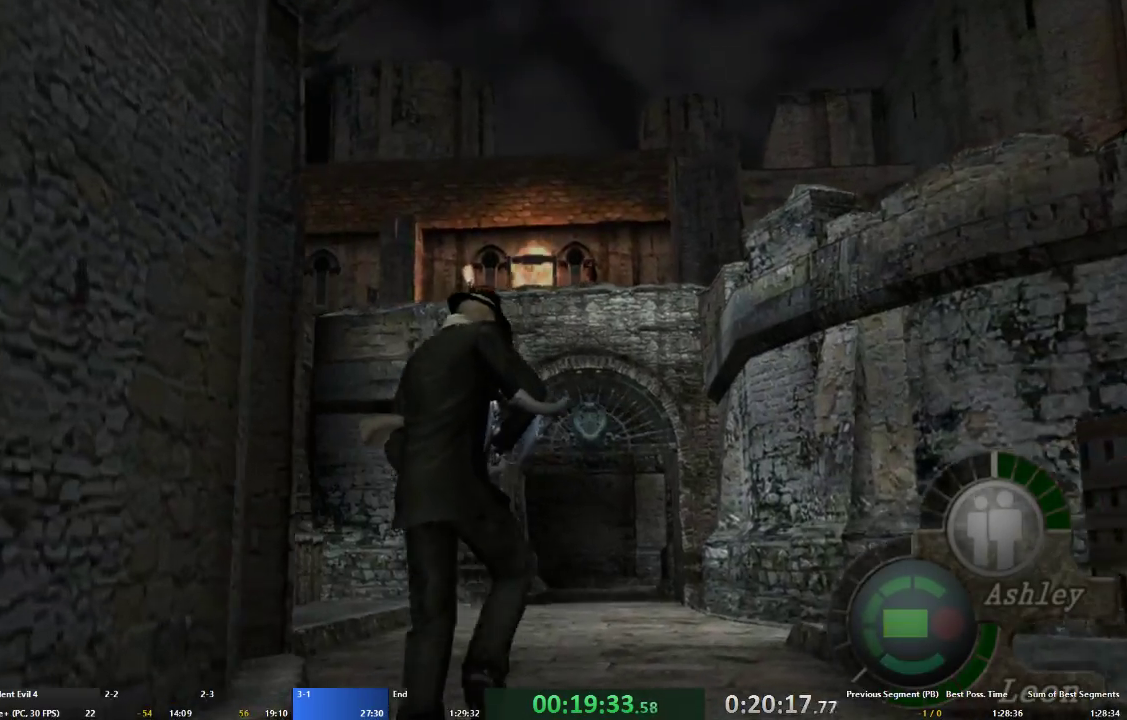
{"buttons": ["A"], "left_stick": "up", "right_stick": "center", "events": []}
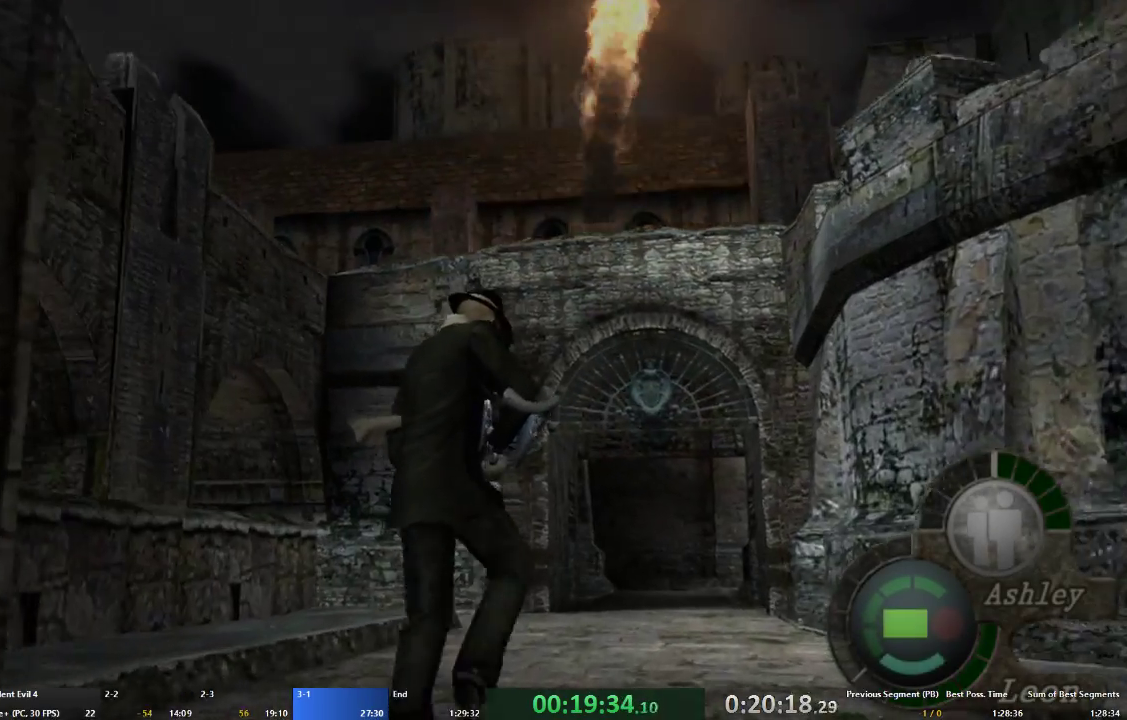
{"buttons": ["A"], "left_stick": "up", "right_stick": "center", "events": []}